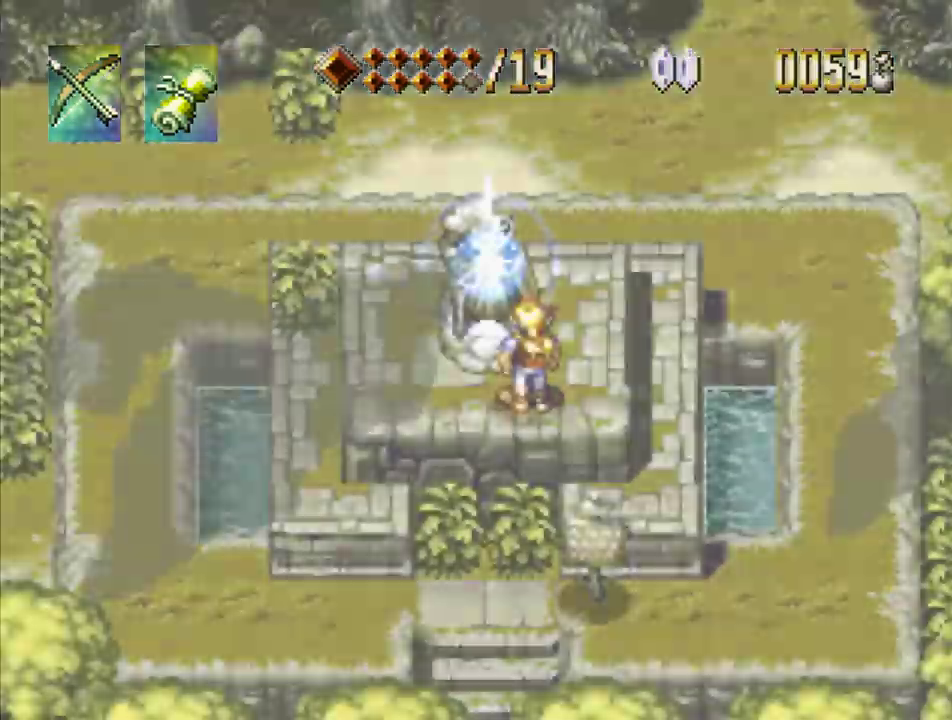
Gameplay with a controller (PlayStation layout); each line is a JSON object with the inputs held at the frame after it. "events" lists button and stick changes between this image and that frame as [ms after this image, input, new state], when the widget could be followed in between. Not read: L3 R3.
{"buttons": ["SQUARE"], "events": []}
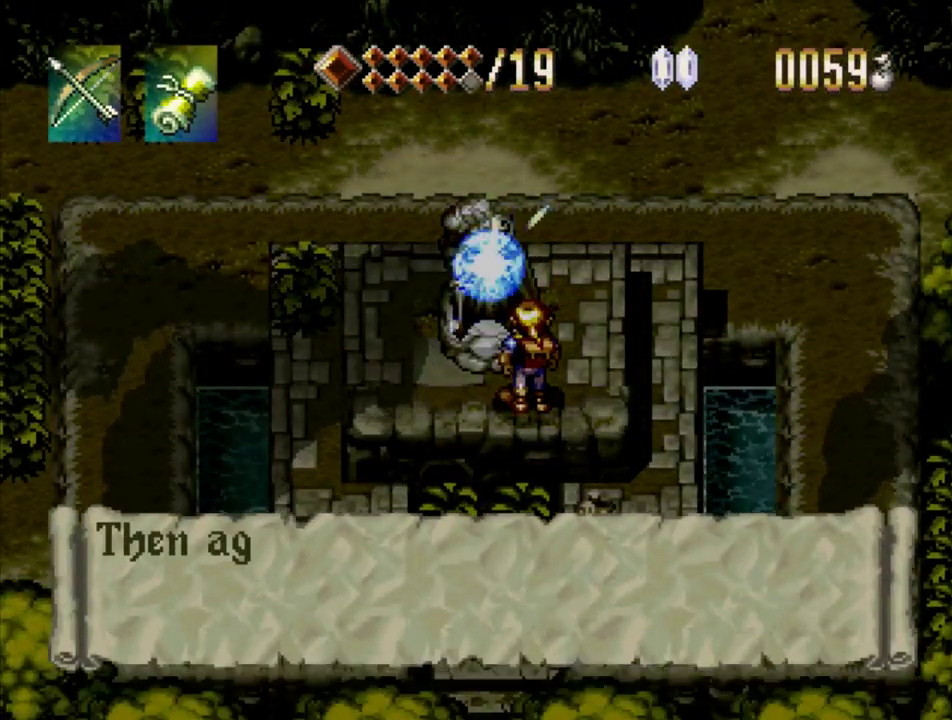
{"buttons": ["SQUARE"], "events": []}
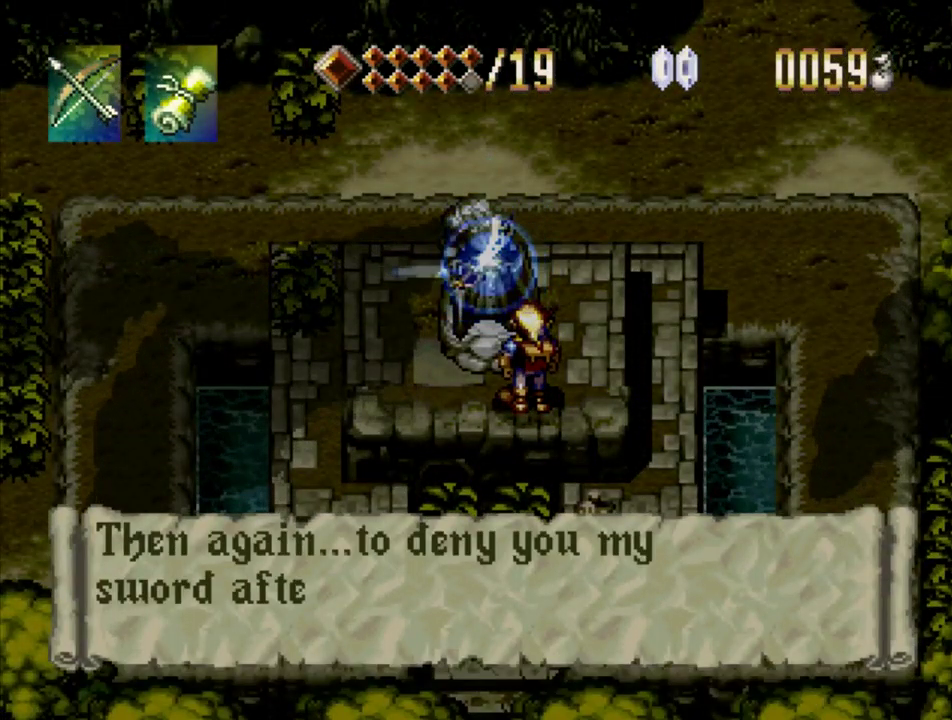
{"buttons": ["SQUARE"], "events": []}
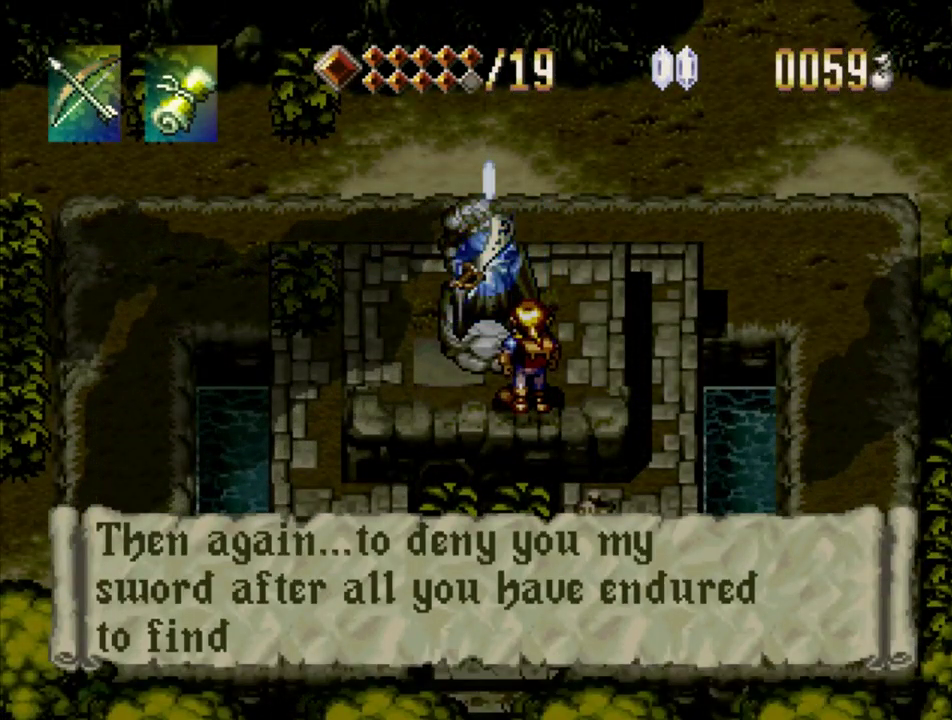
{"buttons": ["SQUARE"], "events": [[417, "SQUARE", "up"], [500, "SQUARE", "down"]]}
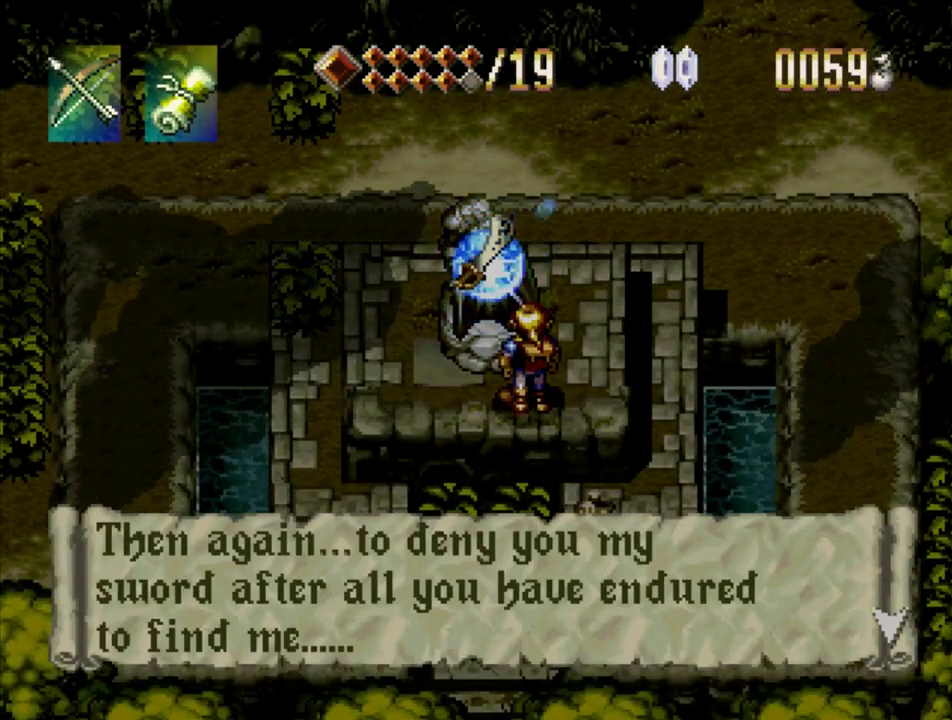
{"buttons": ["SQUARE"], "events": []}
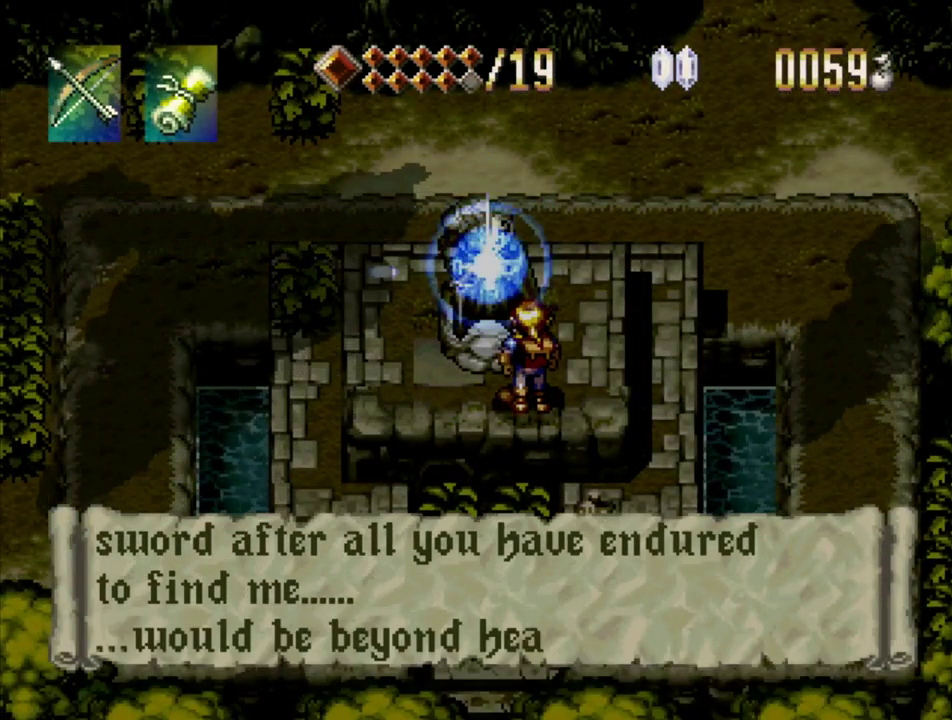
{"buttons": ["SQUARE"], "events": []}
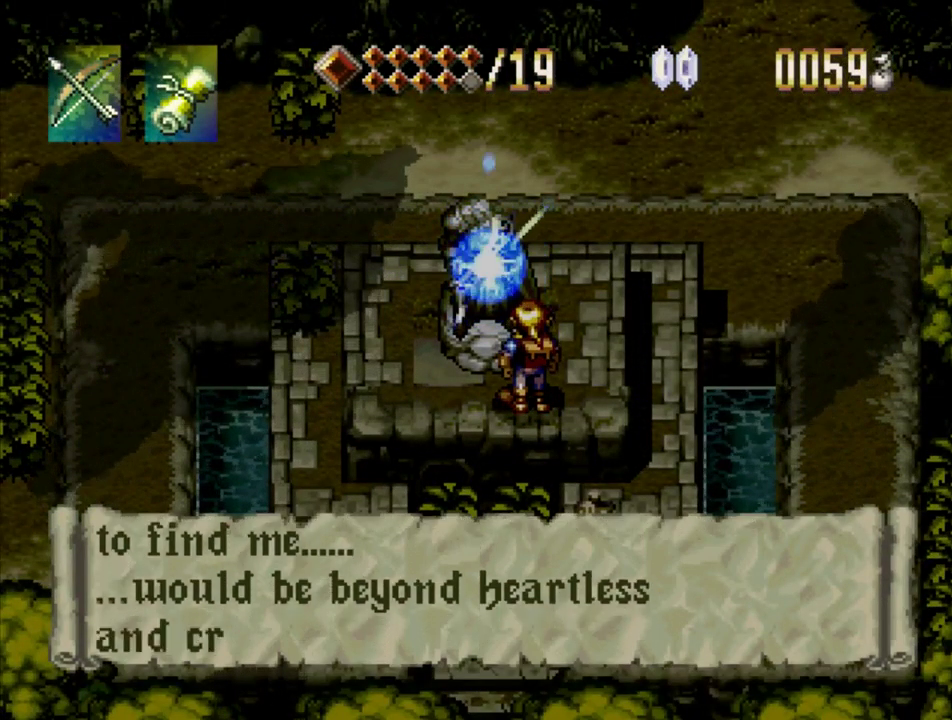
{"buttons": ["SQUARE"], "events": []}
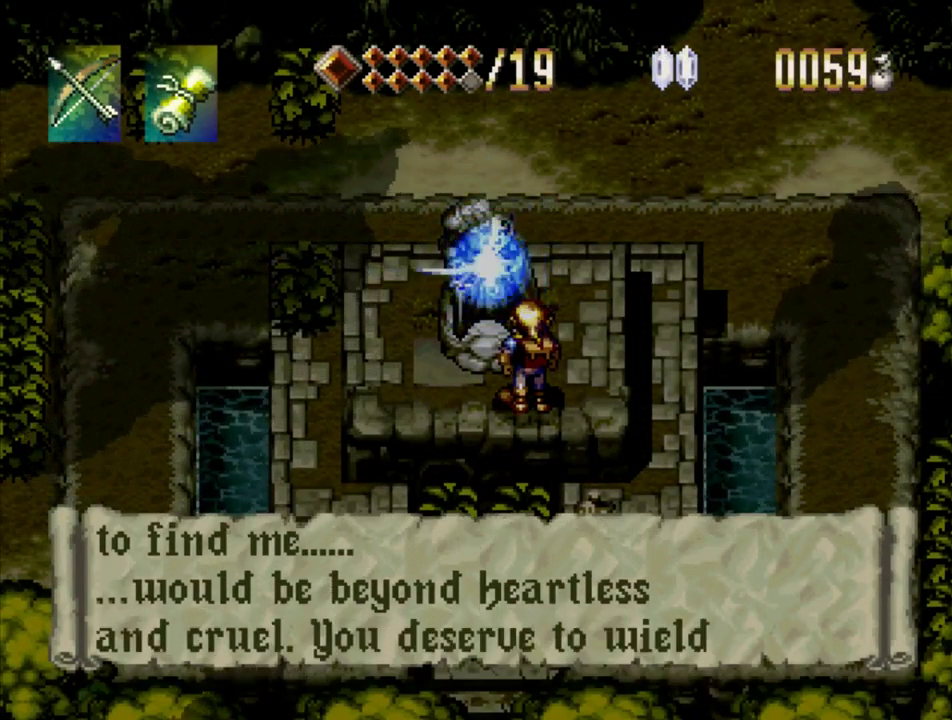
{"buttons": ["SQUARE"], "events": [[167, "SQUARE", "up"], [217, "SQUARE", "down"]]}
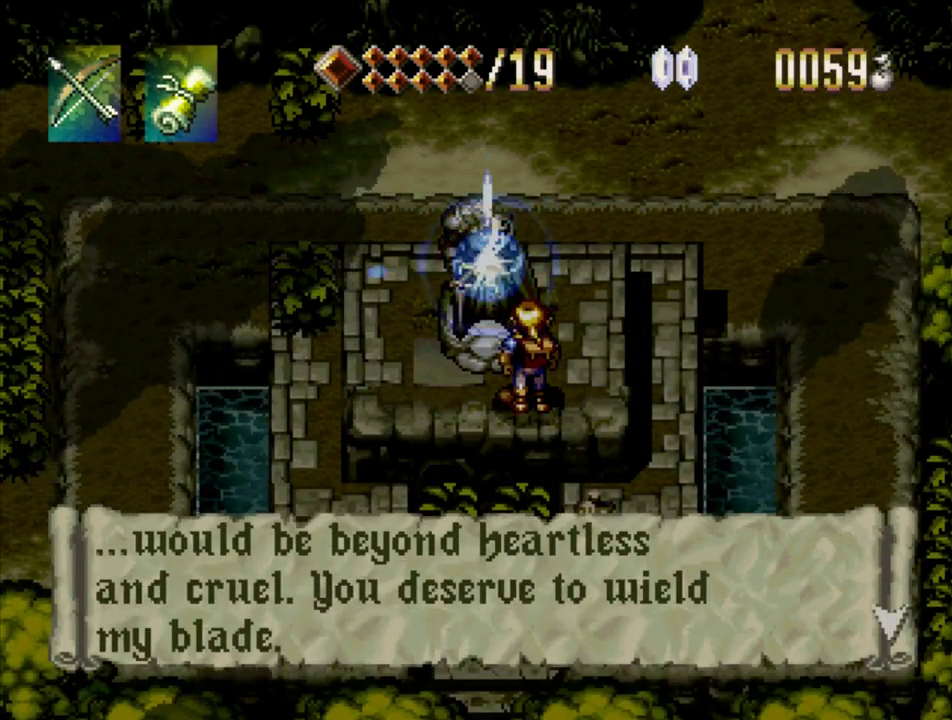
{"buttons": ["SQUARE"], "events": [[434, "SQUARE", "up"], [484, "SQUARE", "down"]]}
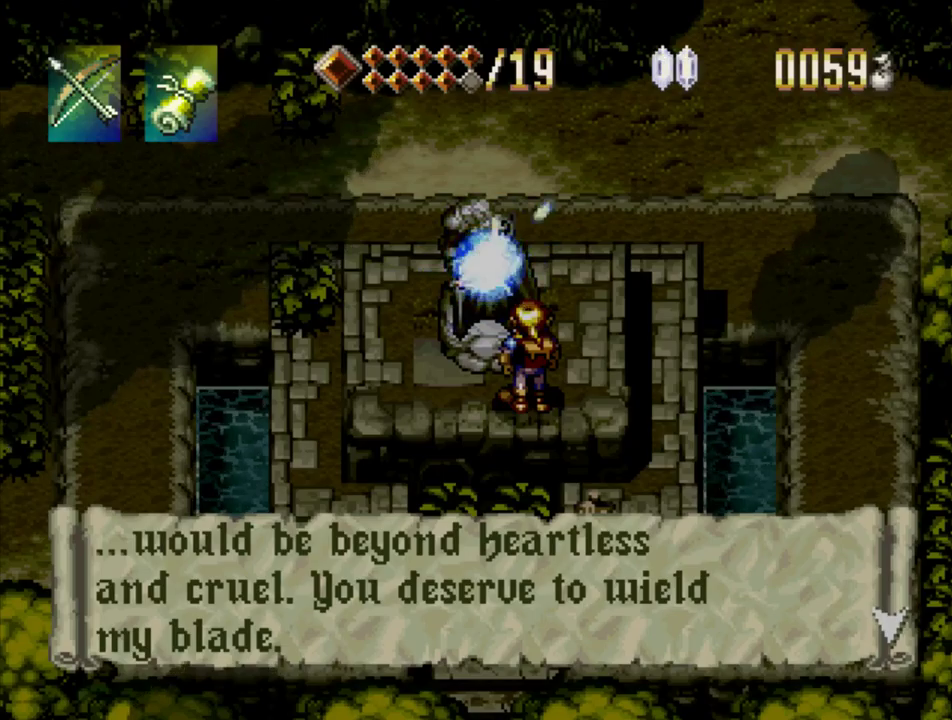
{"buttons": ["SQUARE"], "events": []}
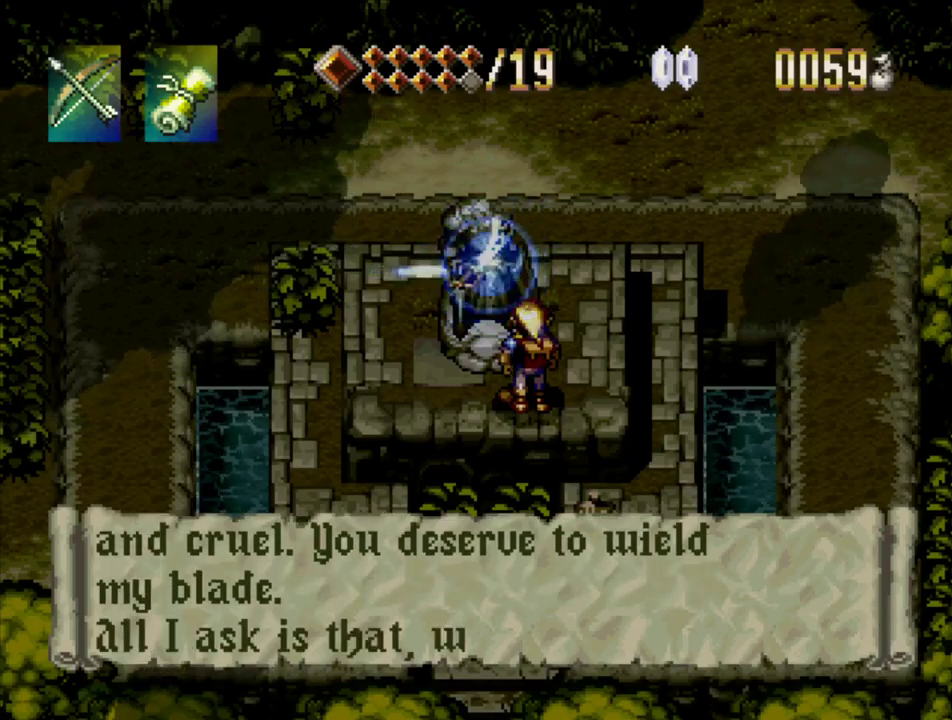
{"buttons": ["SQUARE"], "events": [[417, "SQUARE", "up"], [484, "SQUARE", "down"]]}
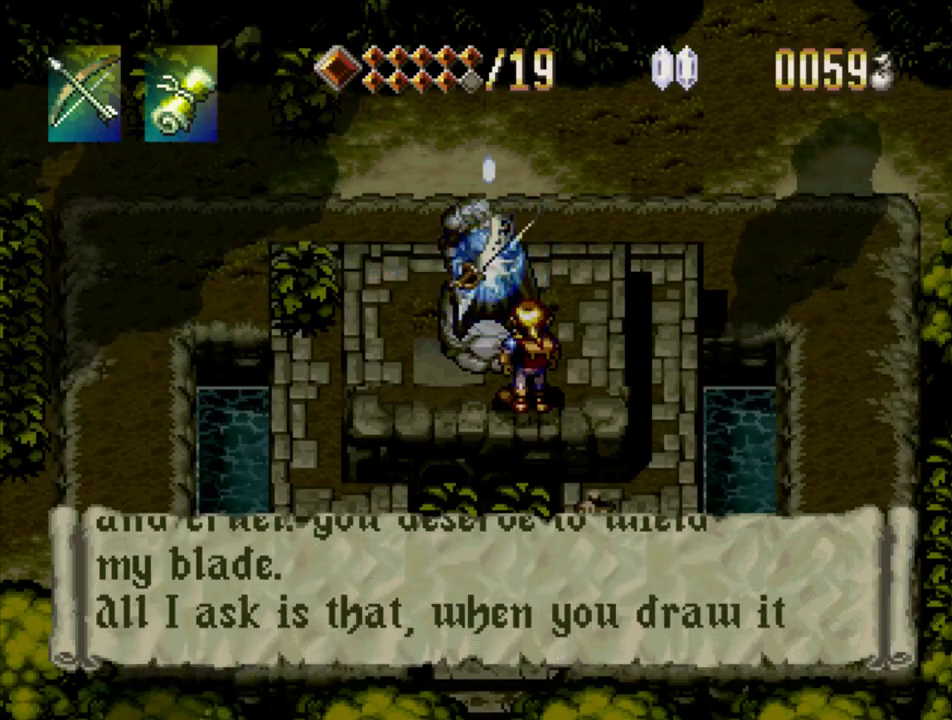
{"buttons": ["SQUARE"], "events": [[384, "SQUARE", "up"], [434, "SQUARE", "down"]]}
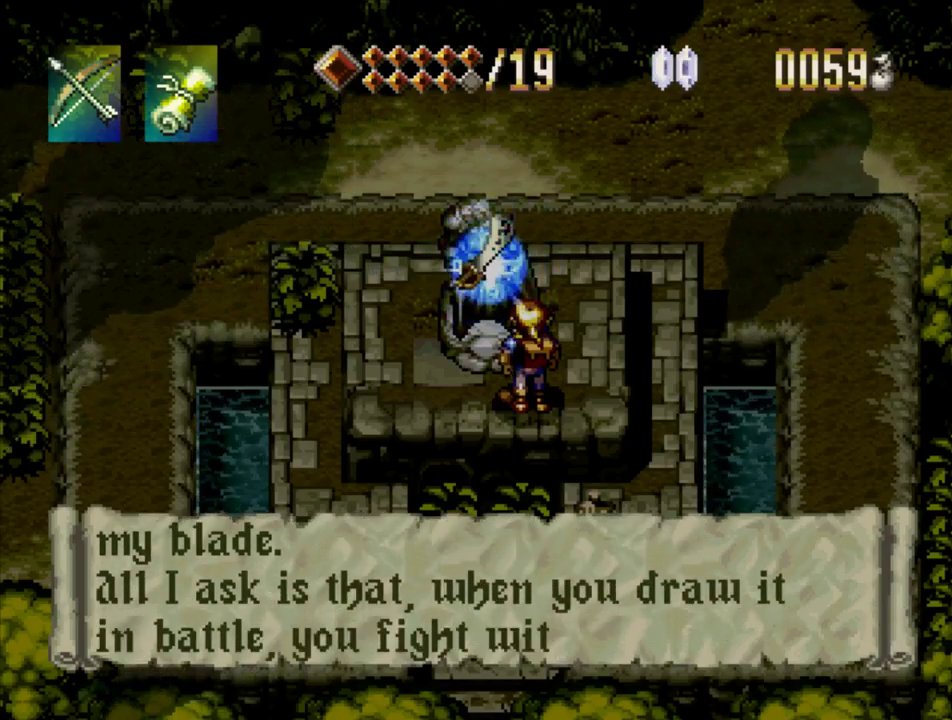
{"buttons": ["SQUARE"], "events": [[417, "SQUARE", "up"], [467, "SQUARE", "down"]]}
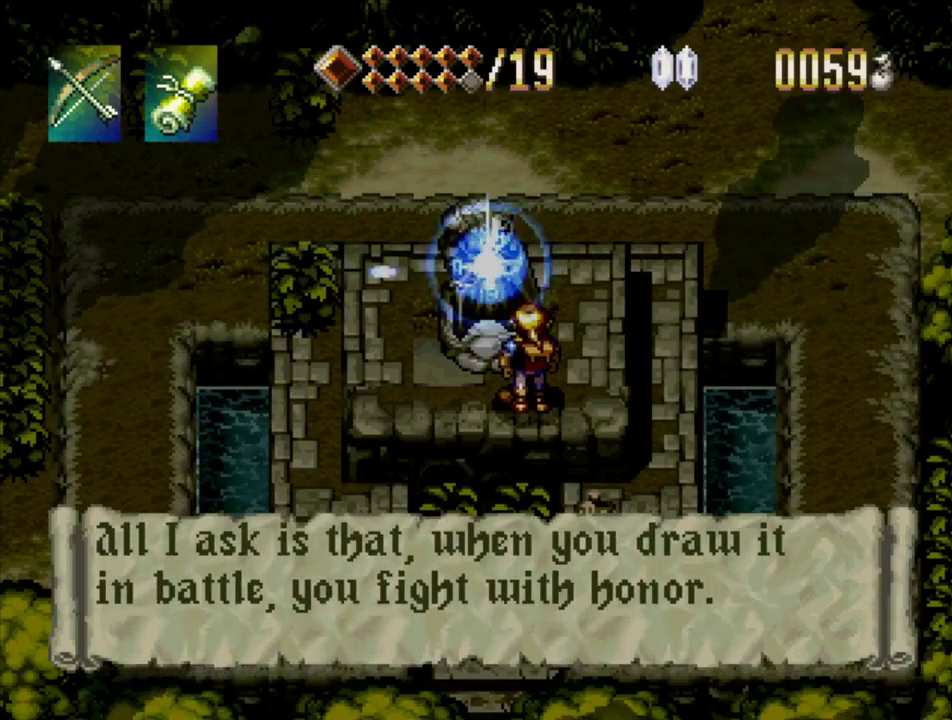
{"buttons": []}
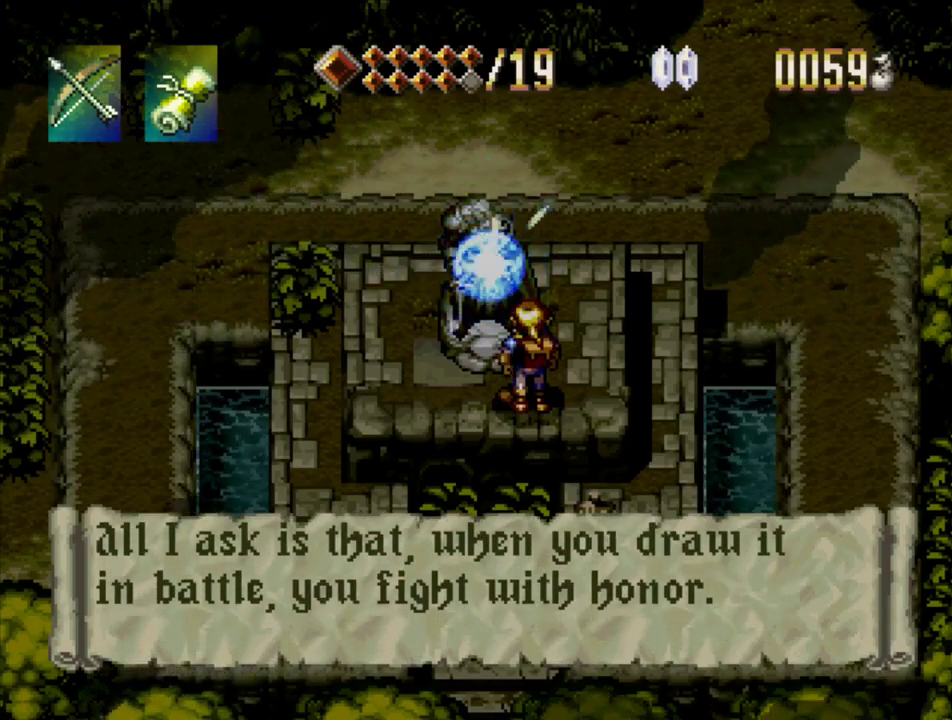
{"buttons": ["SQUARE"]}
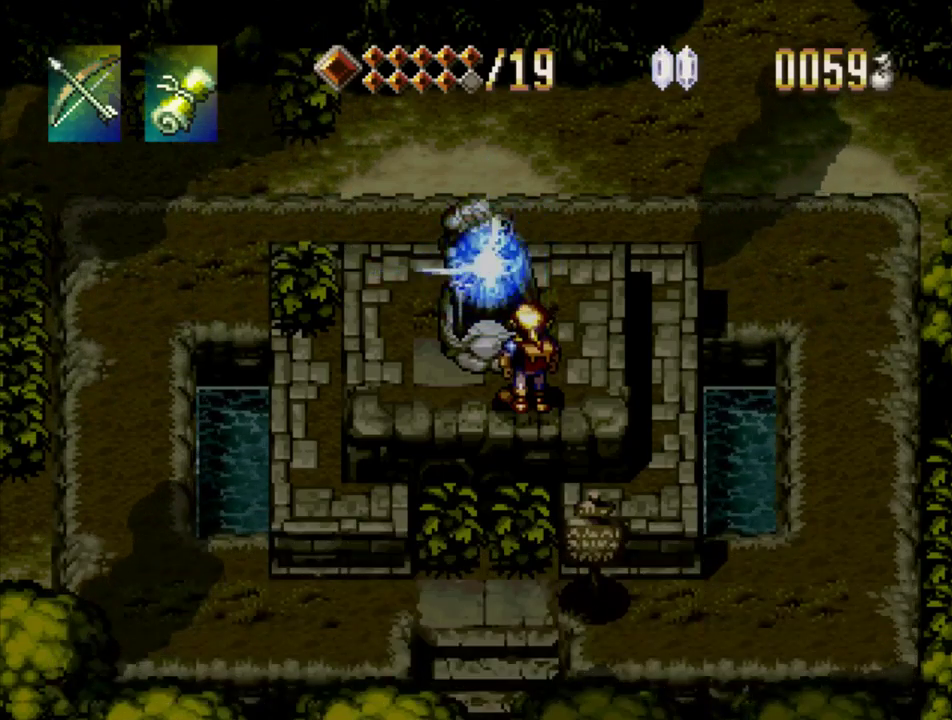
{"buttons": ["SQUARE"], "events": [[17, "SQUARE", "up"], [84, "SQUARE", "down"]]}
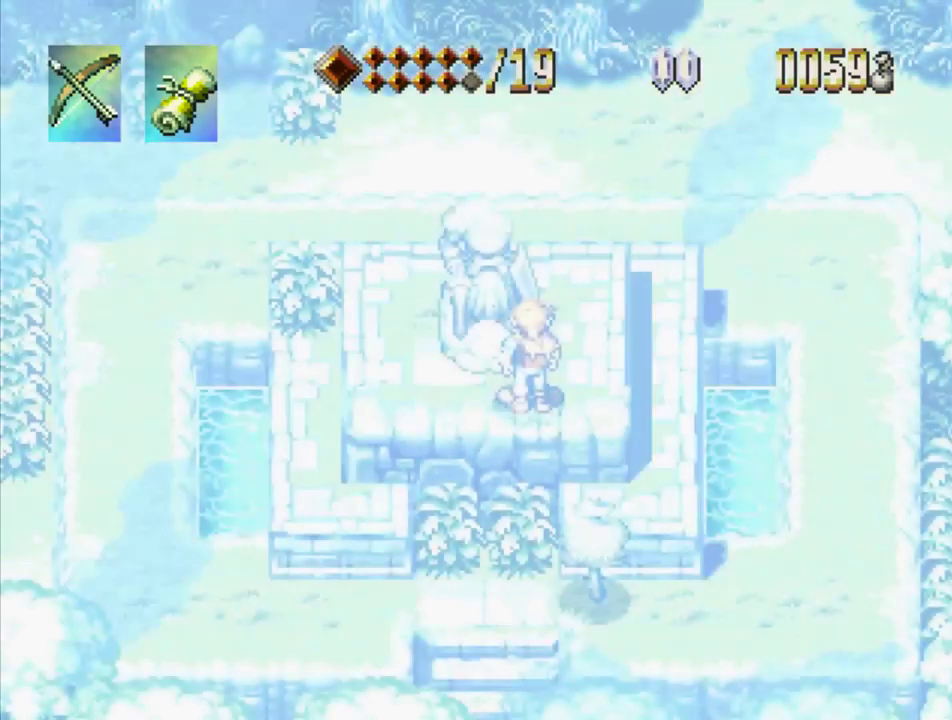
{"buttons": ["SQUARE"], "events": []}
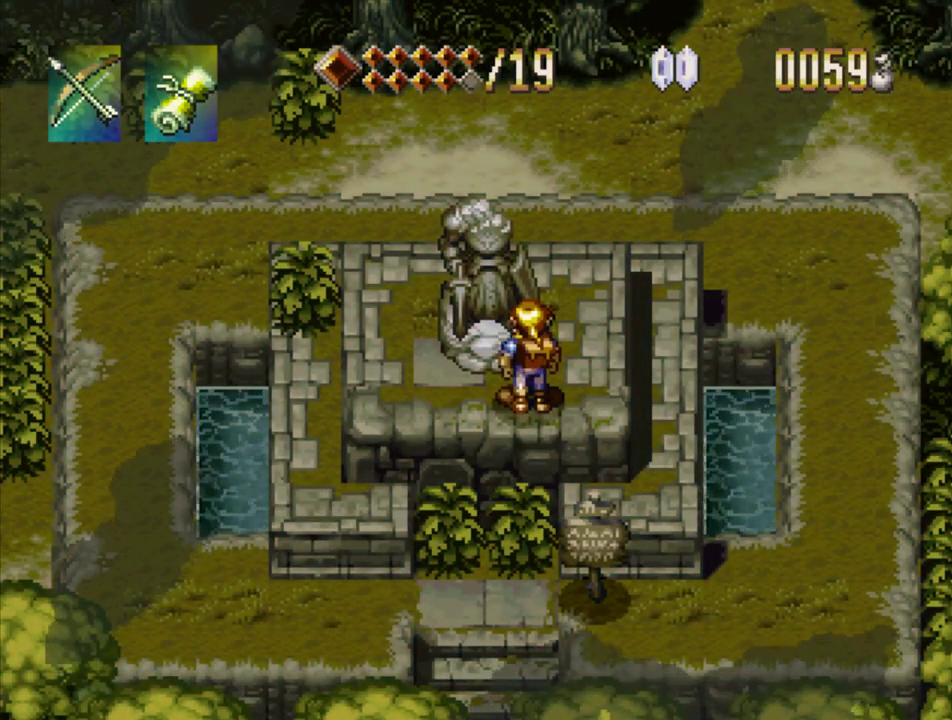
{"buttons": ["SQUARE"], "events": []}
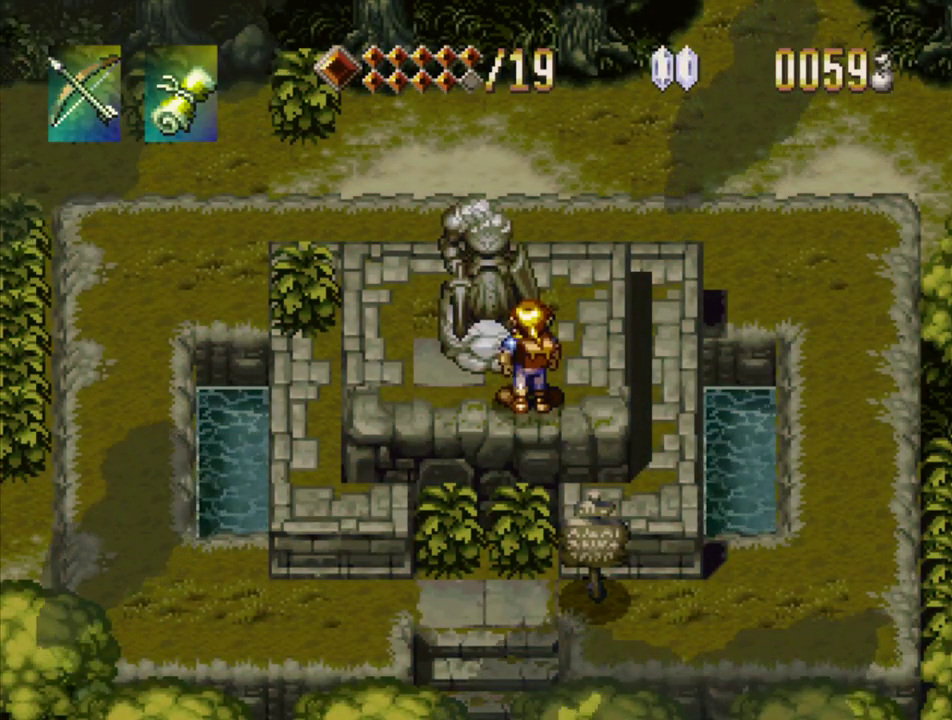
{"buttons": ["SQUARE"], "events": []}
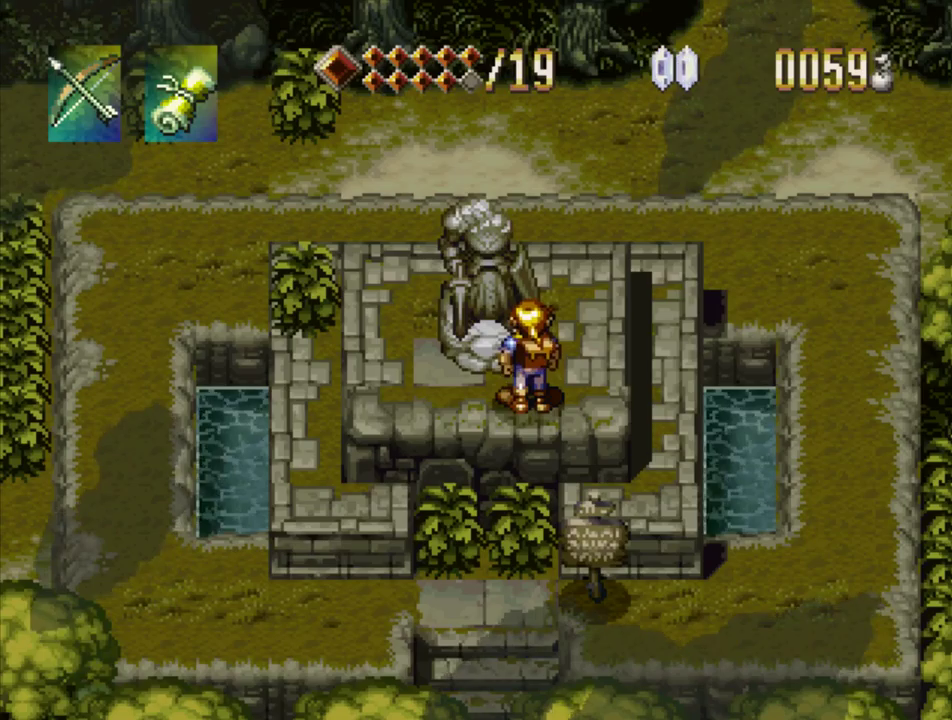
{"buttons": ["SQUARE"], "events": []}
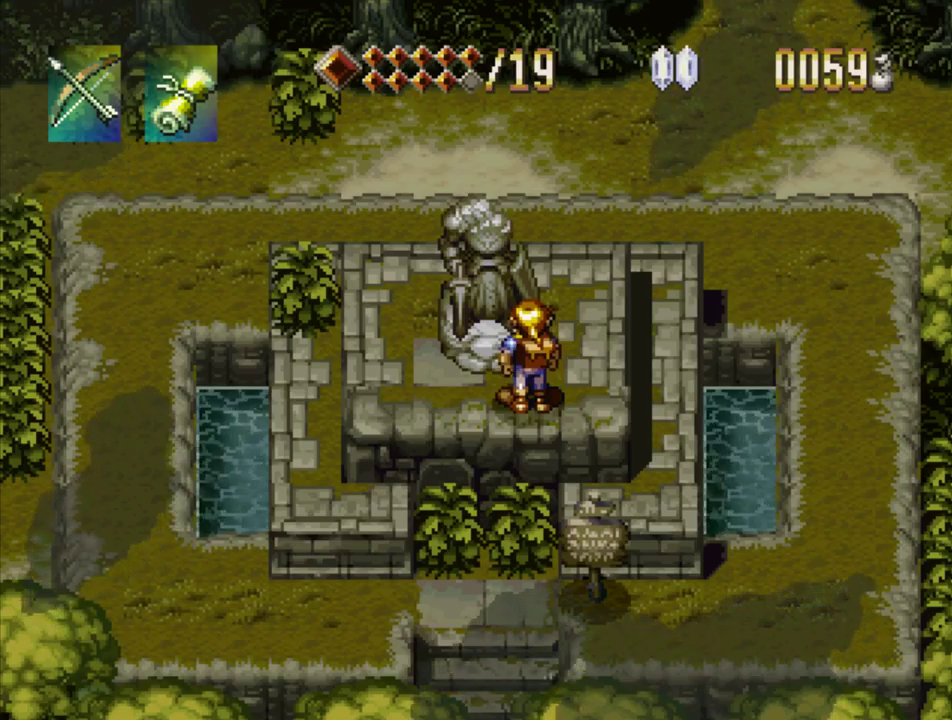
{"buttons": ["SQUARE"], "events": []}
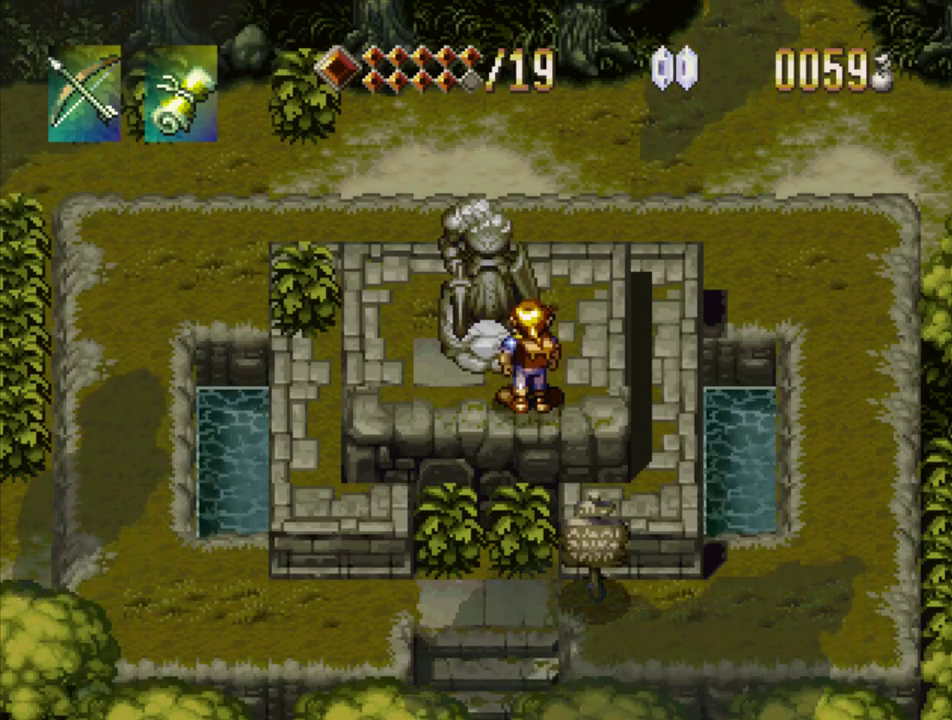
{"buttons": ["SQUARE"], "events": []}
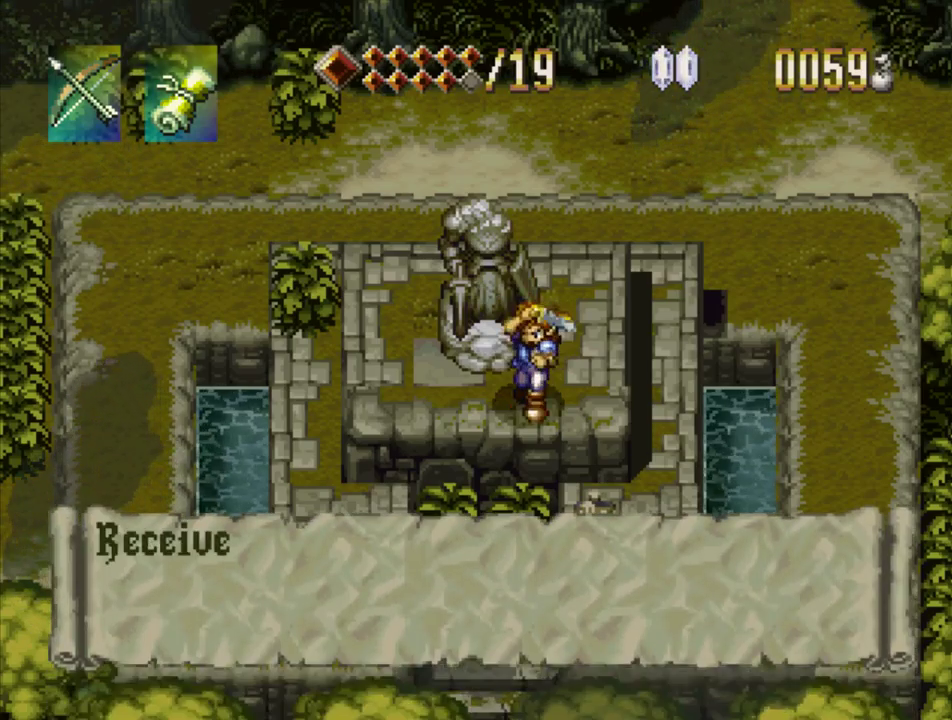
{"buttons": ["SQUARE"], "events": []}
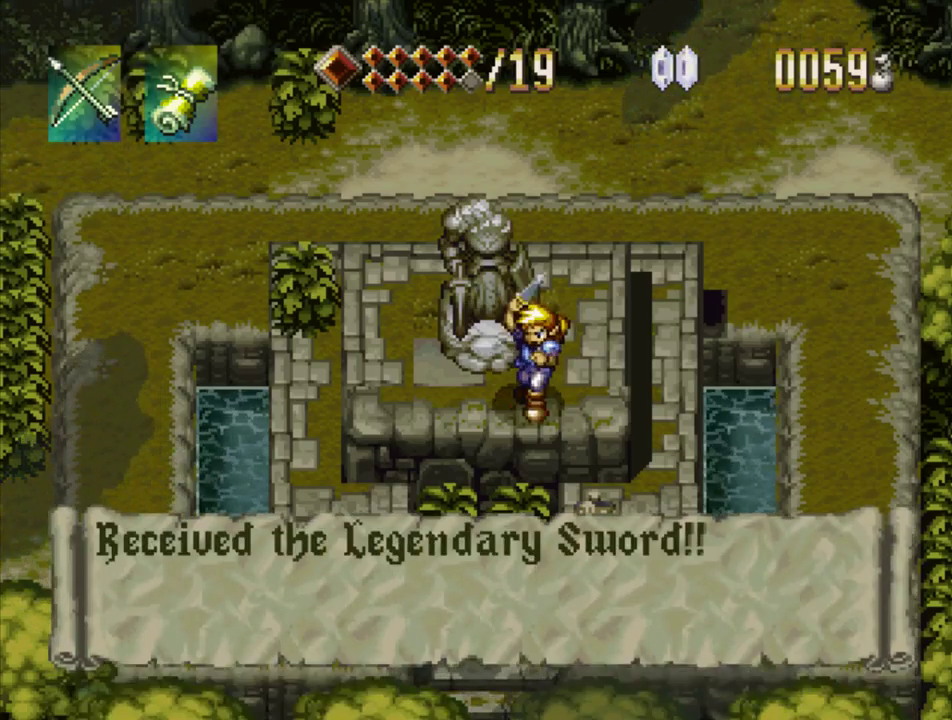
{"buttons": ["SQUARE"], "events": []}
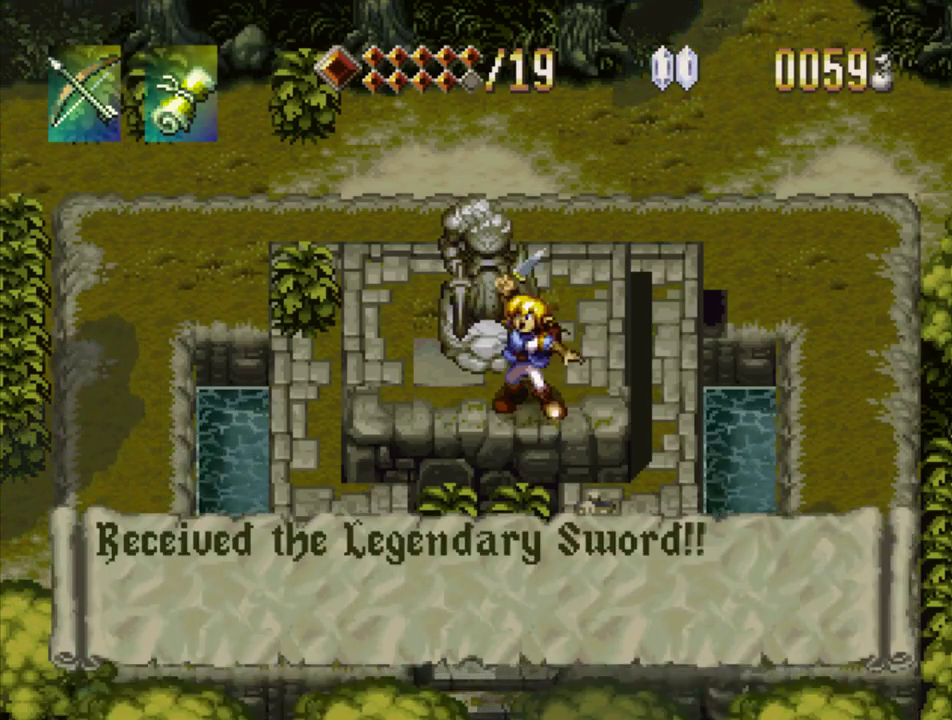
{"buttons": ["SQUARE"], "events": []}
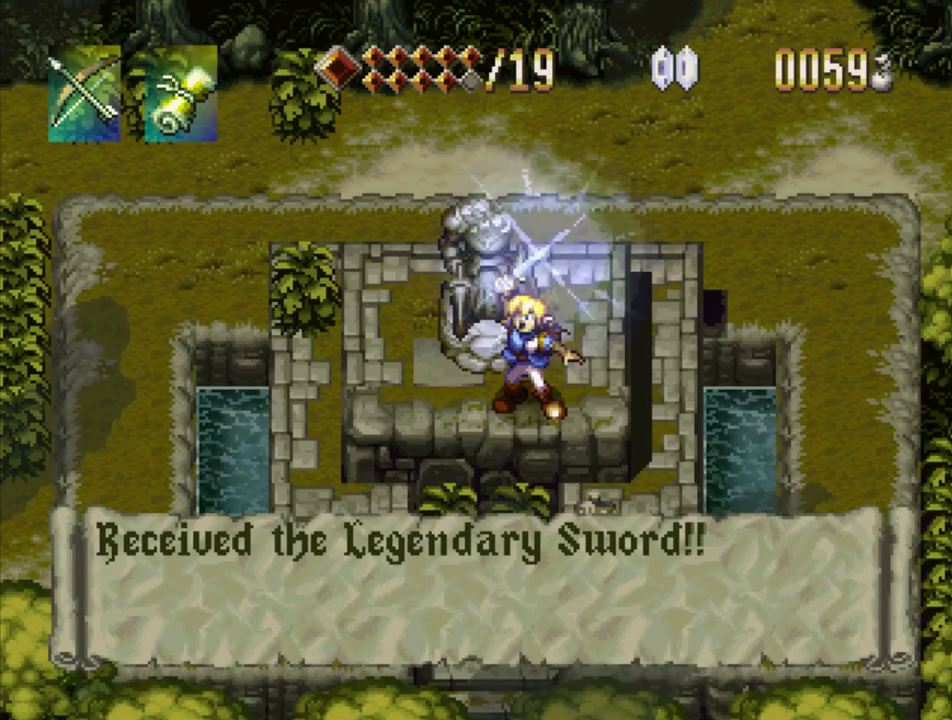
{"buttons": ["SQUARE"], "events": [[317, "SQUARE", "up"], [367, "SQUARE", "down"]]}
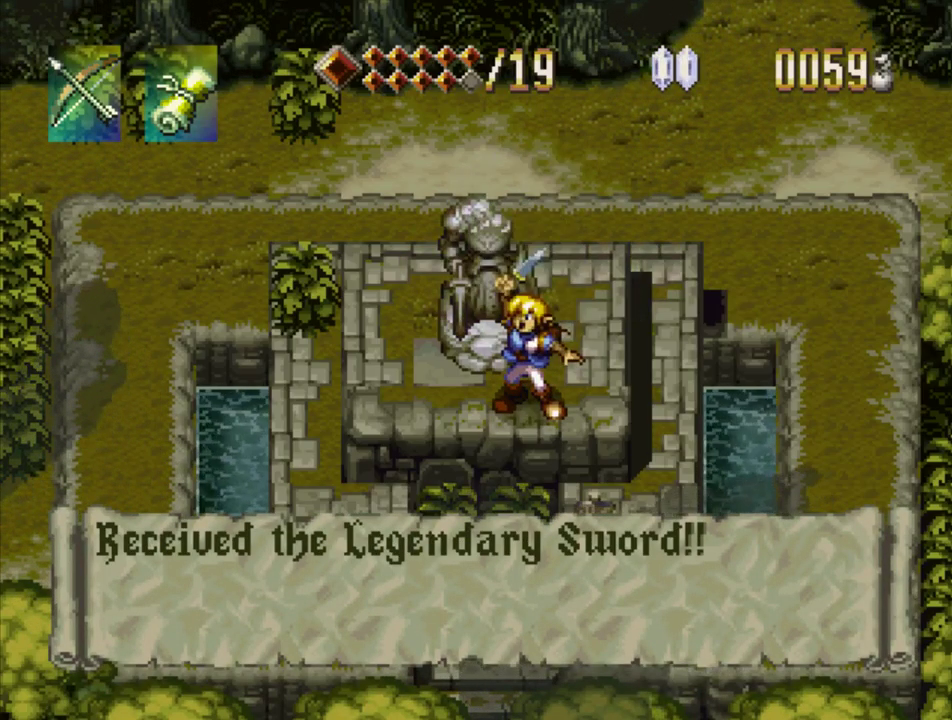
{"buttons": ["SQUARE"], "events": []}
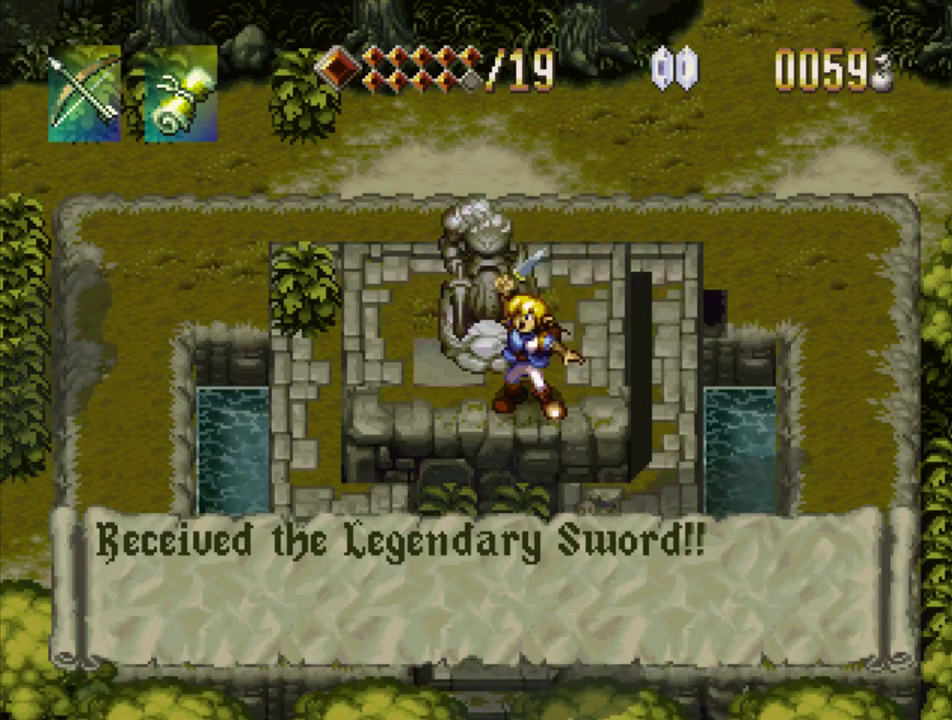
{"buttons": ["SQUARE"], "events": []}
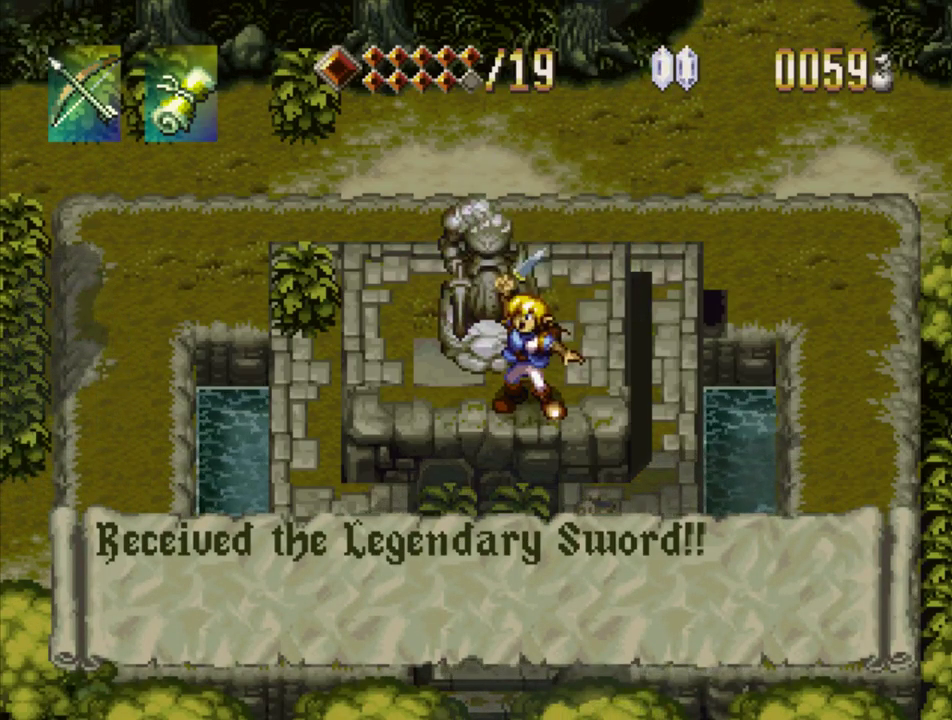
{"buttons": ["SQUARE"], "events": []}
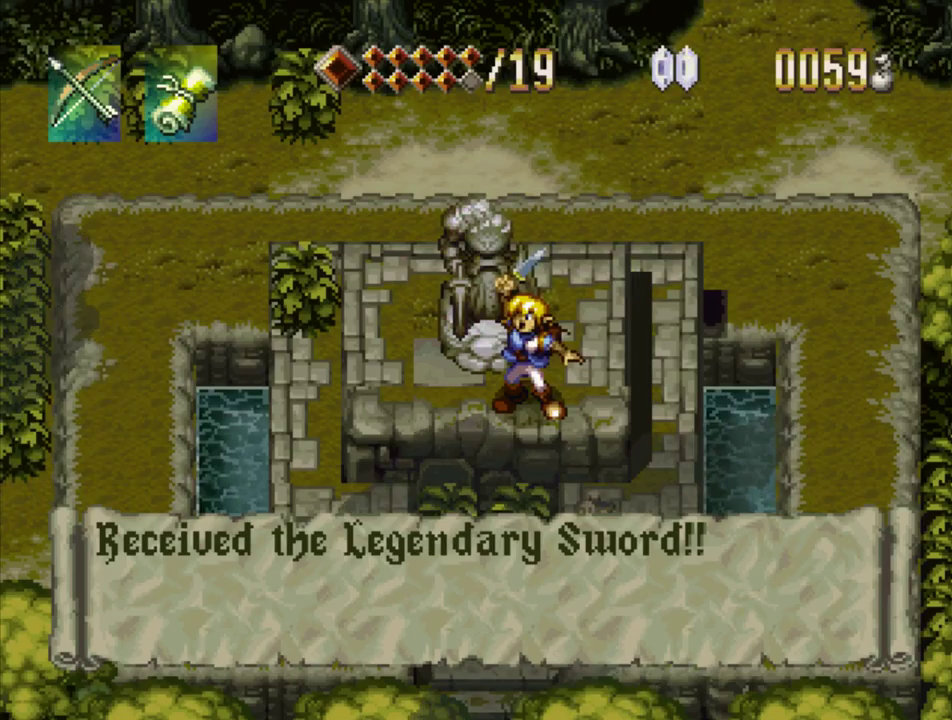
{"buttons": ["SQUARE"], "events": []}
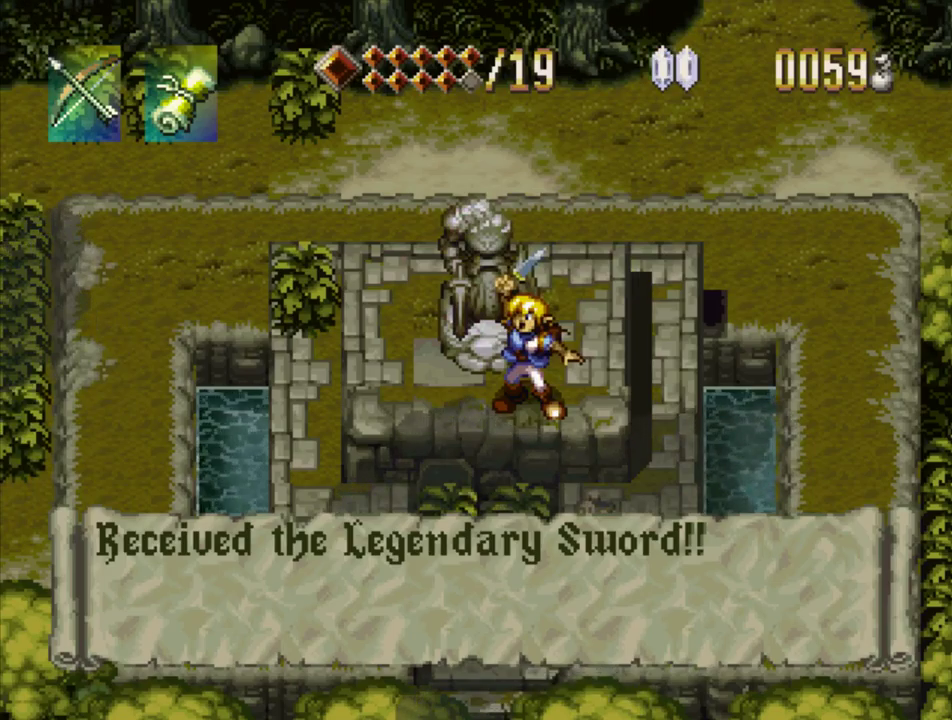
{"buttons": ["SQUARE"], "events": []}